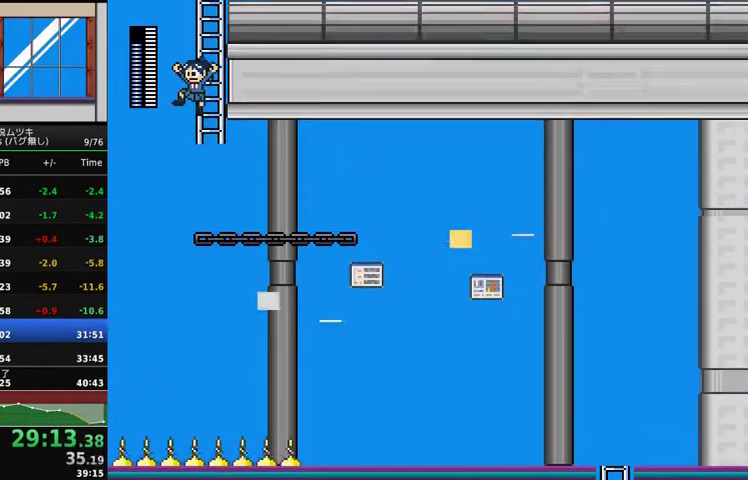
Gameplay with a controller (Xbox layout); each line is a JSON object with the inputs held at the frame after it. "events" lists button and stick changes between this image and that frame as [ms after this image, input, new state], when the widget could be followed in between. Not read: L3 R3.
{"buttons": ["A", "DPAD_UP", "DPAD_RIGHT"], "events": []}
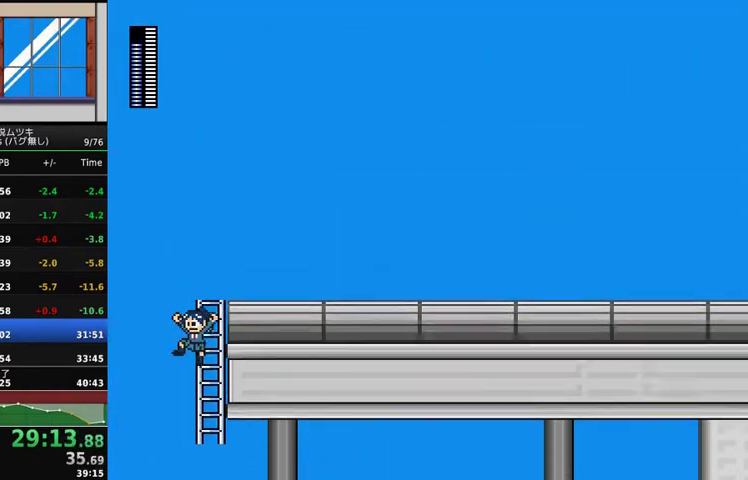
{"buttons": ["A", "DPAD_UP", "DPAD_RIGHT"], "events": []}
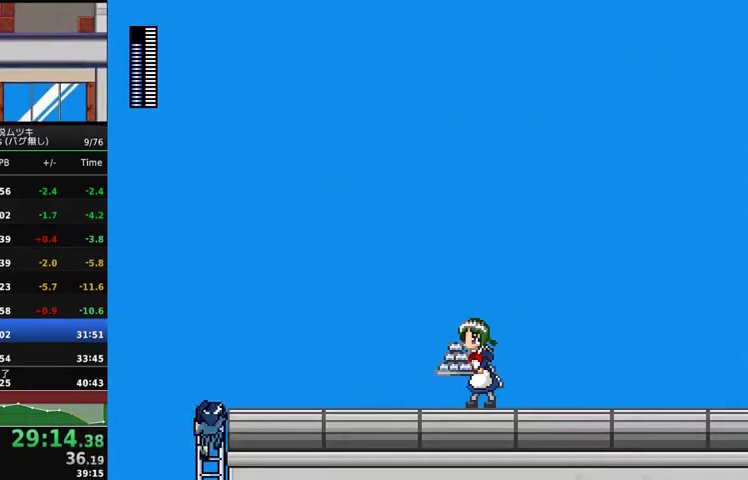
{"buttons": ["DPAD_RIGHT"], "events": [[200, "A", "up"], [367, "DPAD_UP", "up"]]}
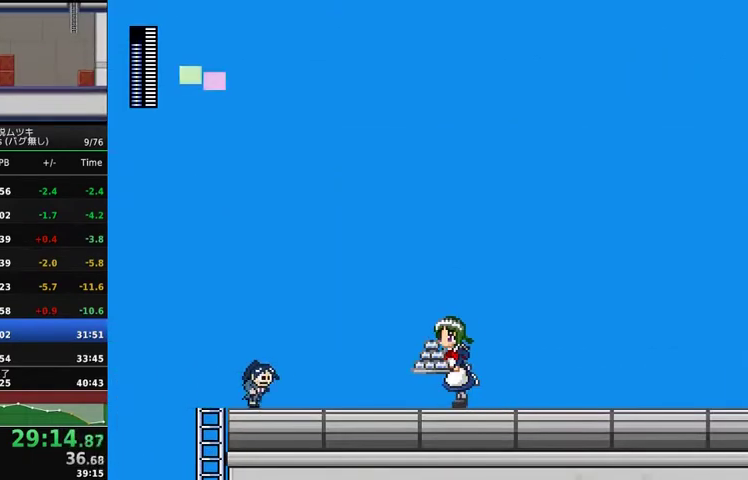
{"buttons": ["A", "DPAD_RIGHT"], "events": [[467, "A", "down"]]}
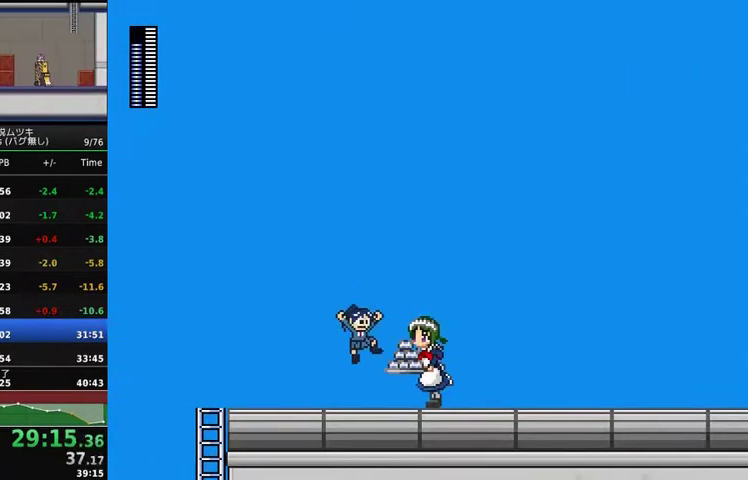
{"buttons": ["A", "DPAD_RIGHT"], "events": []}
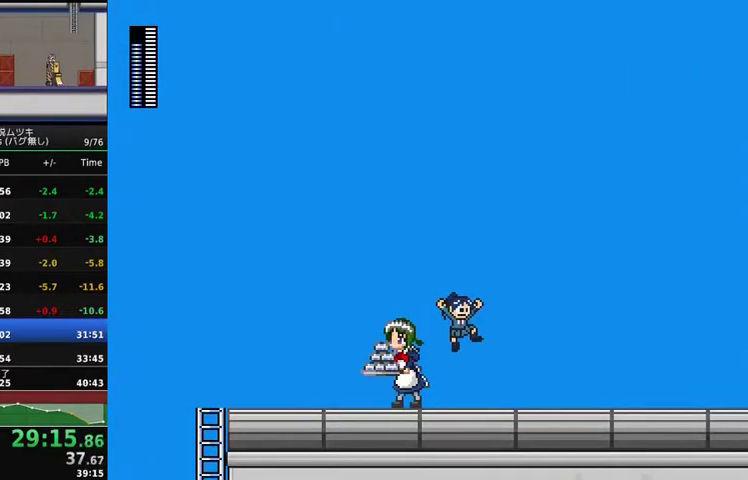
{"buttons": ["DPAD_RIGHT"], "events": [[67, "A", "up"]]}
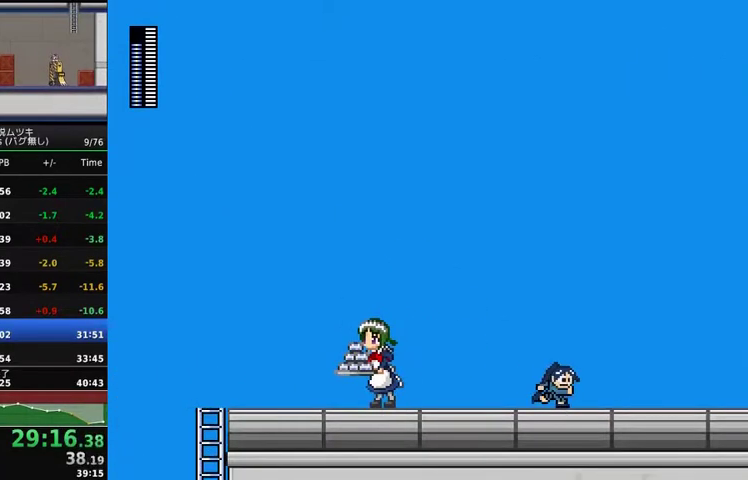
{"buttons": ["DPAD_RIGHT"], "events": []}
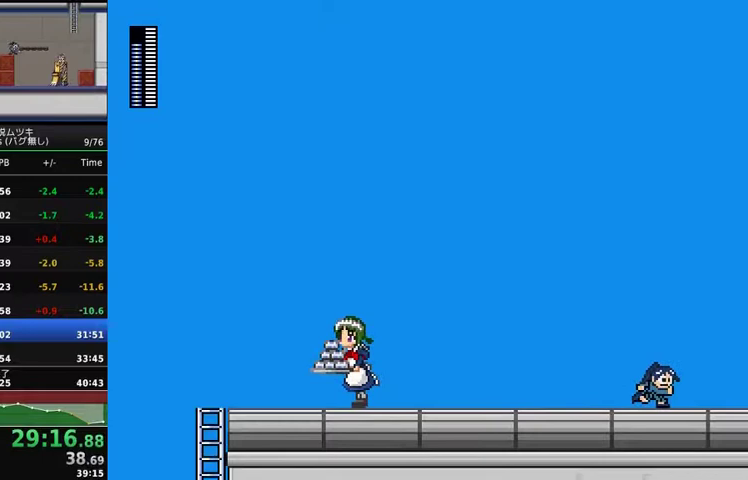
{"buttons": ["DPAD_RIGHT"], "events": []}
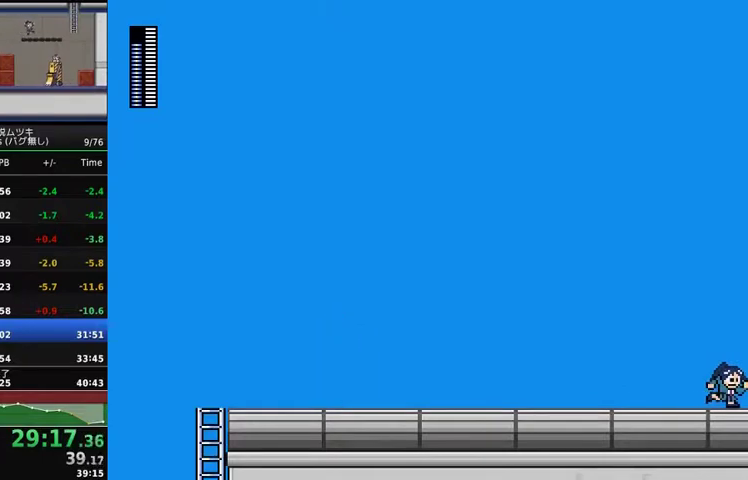
{"buttons": ["DPAD_RIGHT"], "events": [[300, "DPAD_RIGHT", "up"], [433, "DPAD_RIGHT", "down"]]}
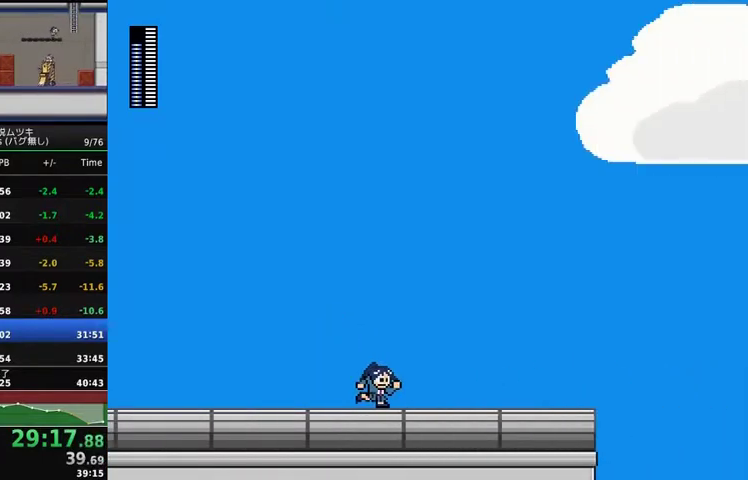
{"buttons": ["DPAD_RIGHT"], "events": []}
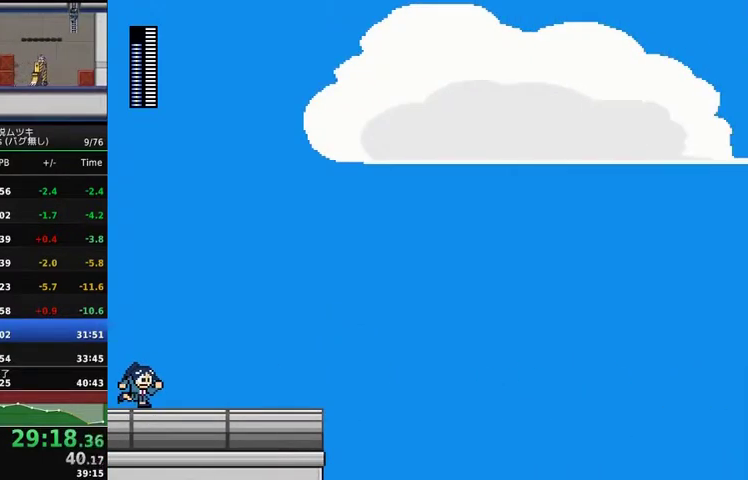
{"buttons": ["X", "DPAD_RIGHT"], "events": [[400, "X", "down"]]}
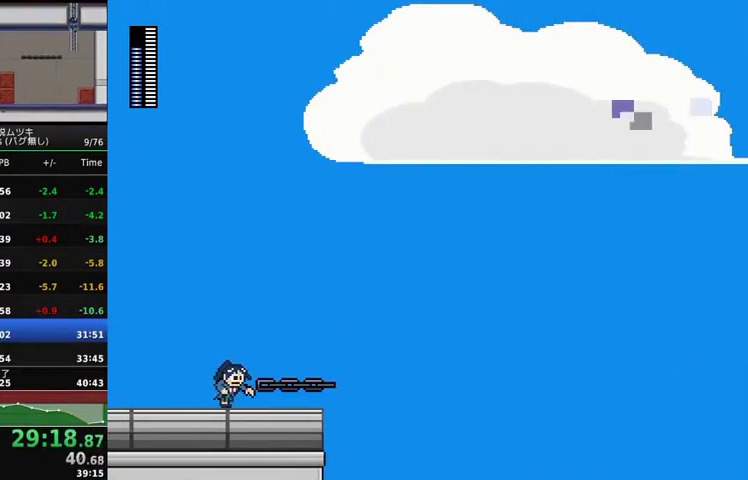
{"buttons": ["X", "DPAD_RIGHT"], "events": [[300, "A", "down"], [500, "A", "up"]]}
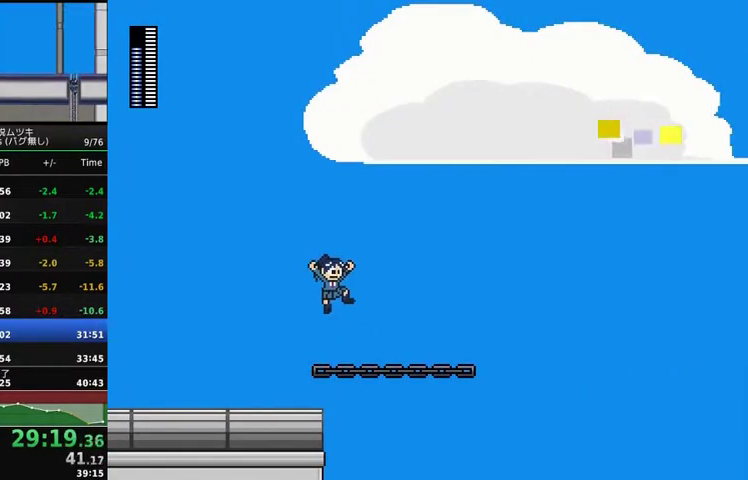
{"buttons": ["X", "DPAD_RIGHT"], "events": [[33, "X", "up"], [267, "X", "down"]]}
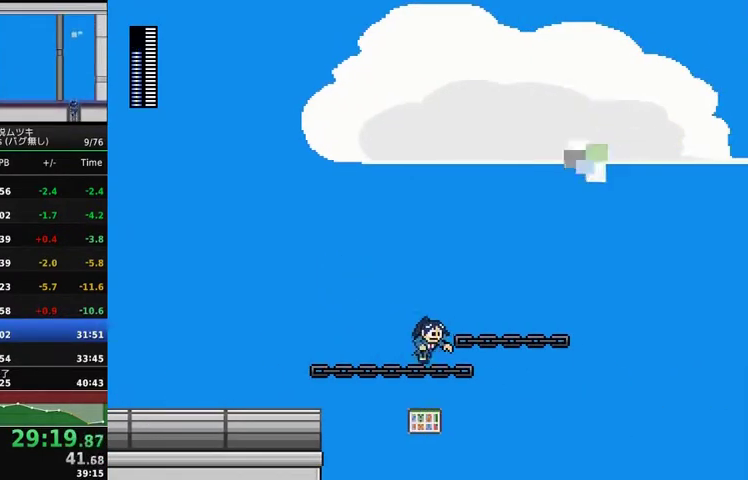
{"buttons": ["DPAD_RIGHT"], "events": [[133, "A", "down"], [333, "A", "up"], [333, "X", "up"]]}
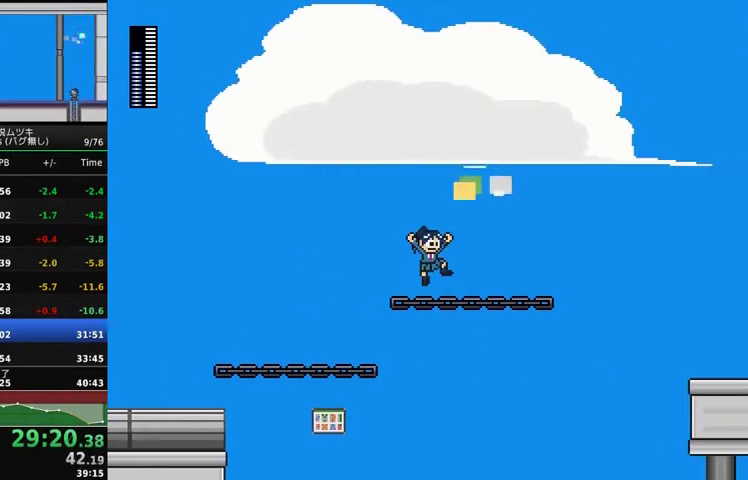
{"buttons": ["DPAD_RIGHT"], "events": []}
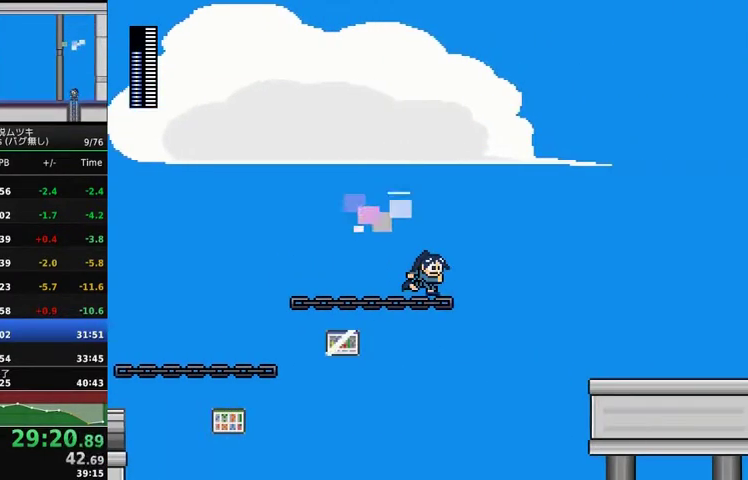
{"buttons": ["A", "DPAD_RIGHT"], "events": [[133, "A", "down"]]}
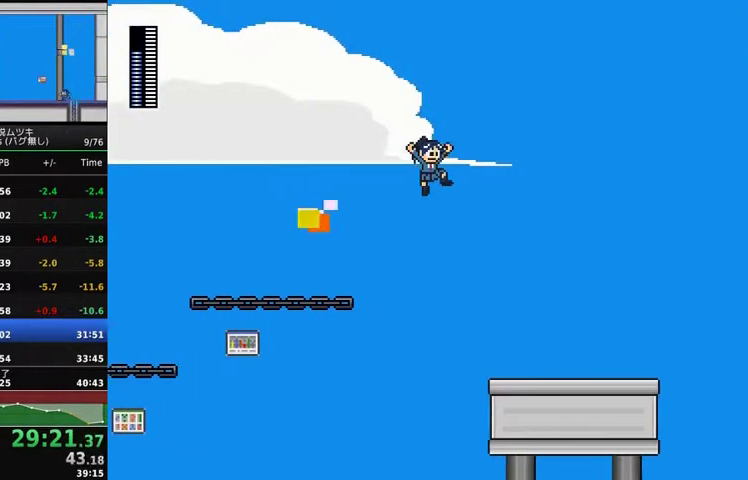
{"buttons": ["DPAD_RIGHT"], "events": [[333, "A", "up"]]}
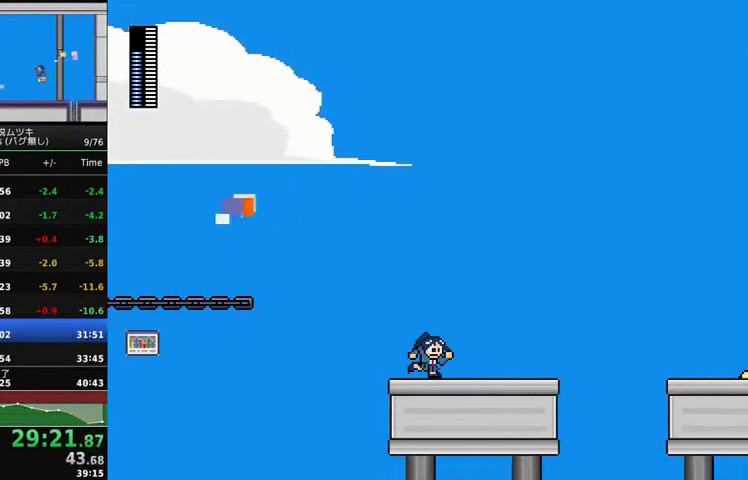
{"buttons": ["DPAD_RIGHT"], "events": []}
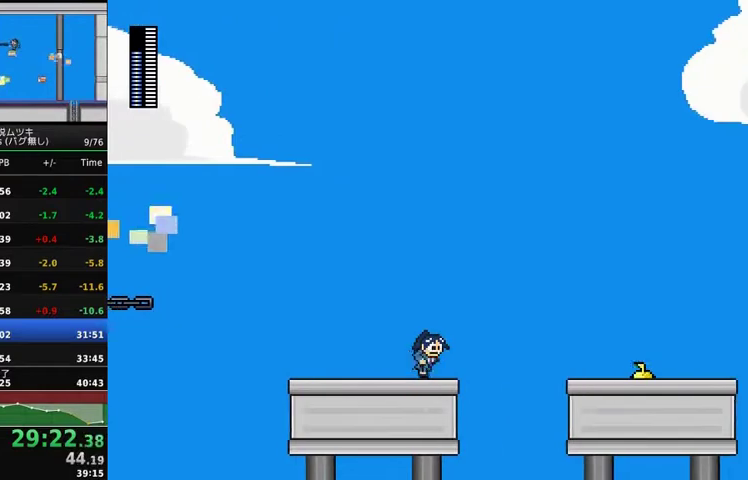
{"buttons": [], "events": [[100, "DPAD_RIGHT", "up"]]}
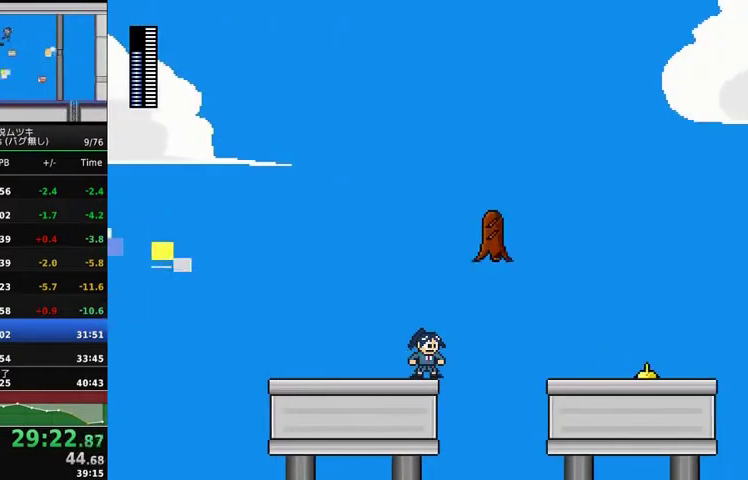
{"buttons": [], "events": []}
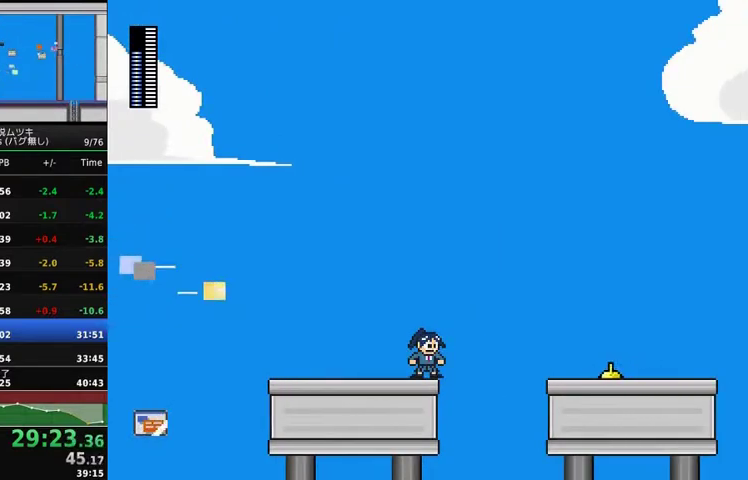
{"buttons": ["A", "DPAD_RIGHT"], "events": [[267, "A", "down"], [267, "DPAD_RIGHT", "down"]]}
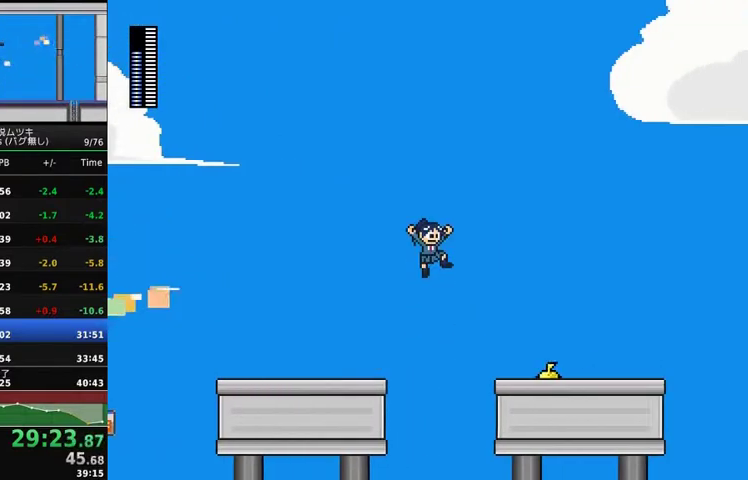
{"buttons": ["DPAD_RIGHT"], "events": [[333, "A", "up"]]}
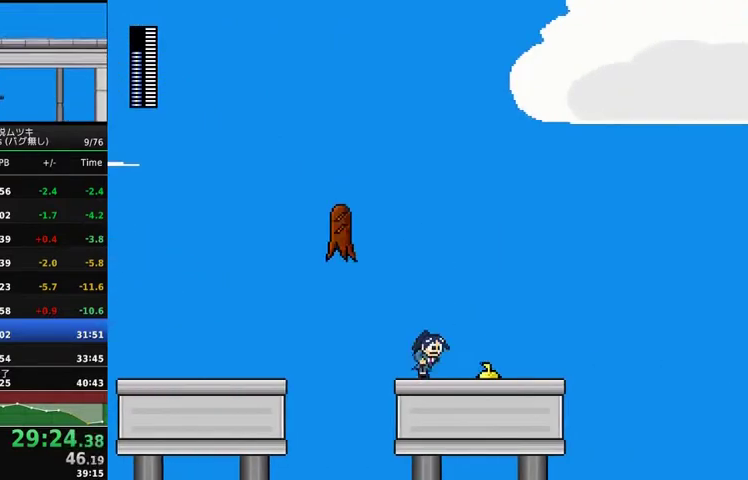
{"buttons": ["DPAD_RIGHT"], "events": [[267, "A", "down"], [367, "A", "up"]]}
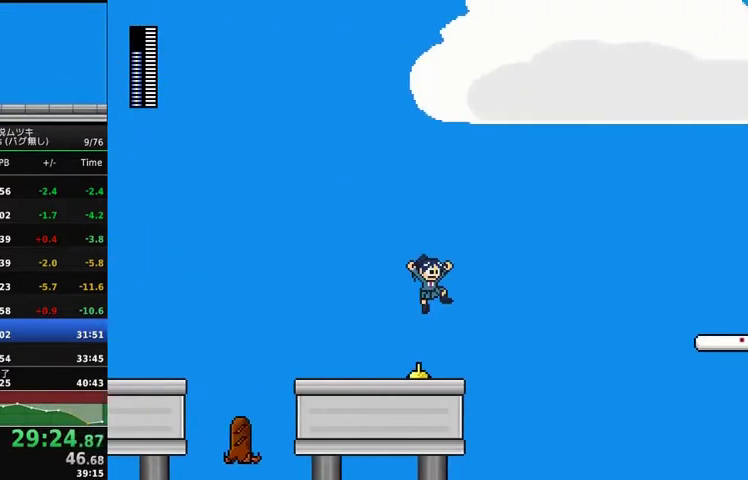
{"buttons": ["A", "X", "DPAD_RIGHT"], "events": [[133, "DPAD_RIGHT", "up"], [200, "X", "down"], [500, "A", "down"], [500, "DPAD_RIGHT", "down"]]}
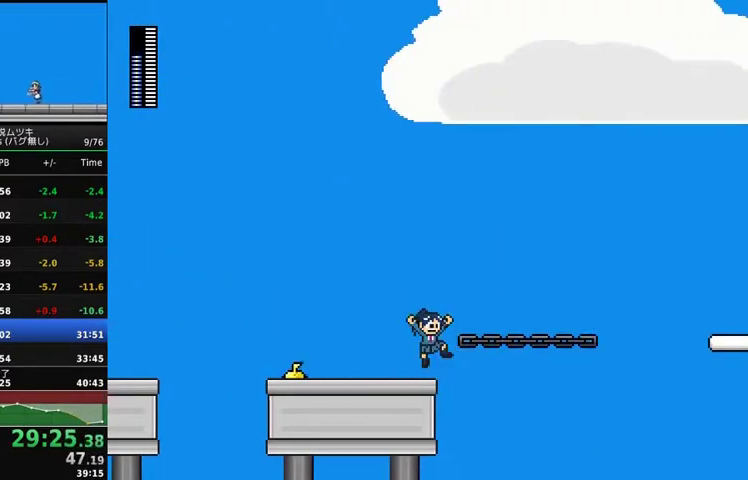
{"buttons": ["DPAD_RIGHT"], "events": [[467, "A", "up"], [500, "X", "up"]]}
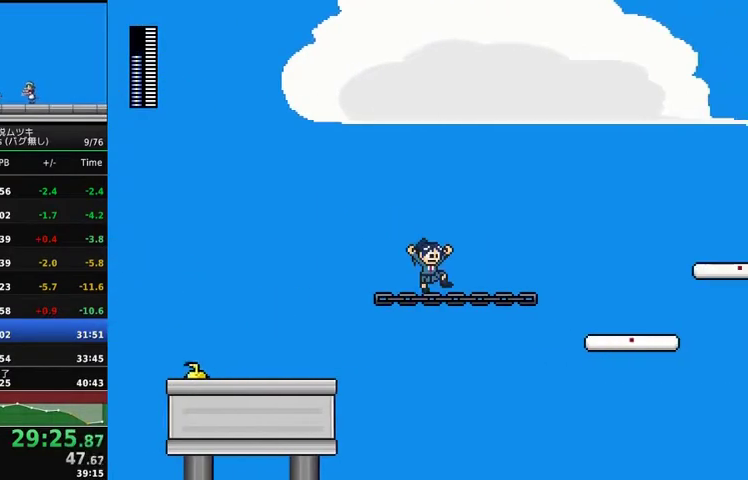
{"buttons": ["DPAD_RIGHT"], "events": []}
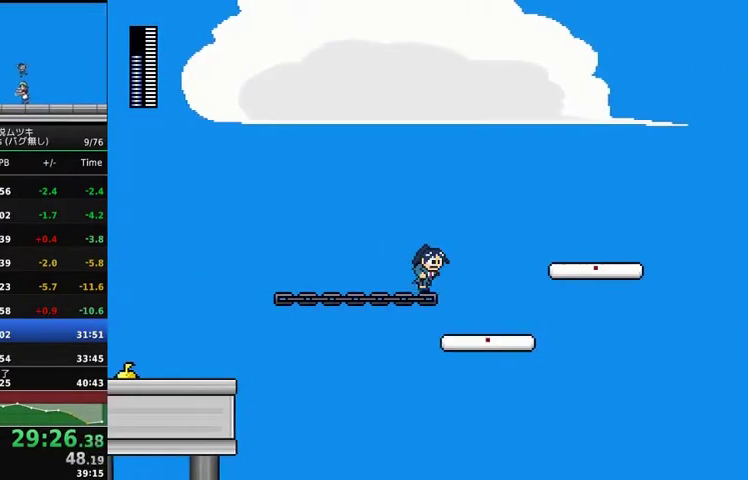
{"buttons": ["A", "DPAD_RIGHT"], "events": [[100, "A", "down"]]}
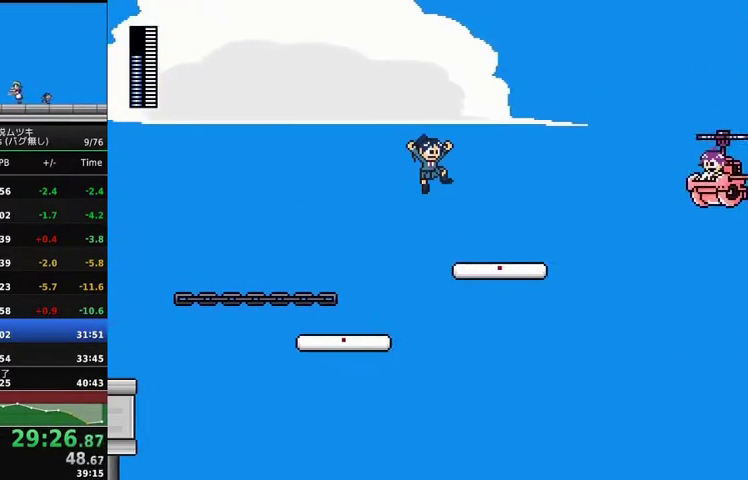
{"buttons": ["DPAD_RIGHT", "START"], "events": [[167, "A", "up"], [400, "START", "down"]]}
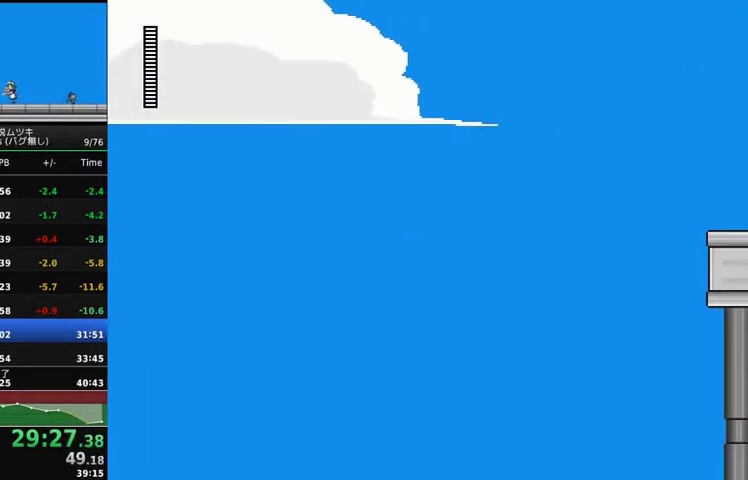
{"buttons": ["DPAD_RIGHT"], "events": [[33, "DPAD_RIGHT", "up"], [33, "START", "up"], [233, "DPAD_UP", "down"], [300, "DPAD_UP", "up"], [333, "A", "down"], [400, "A", "up"], [500, "DPAD_RIGHT", "down"]]}
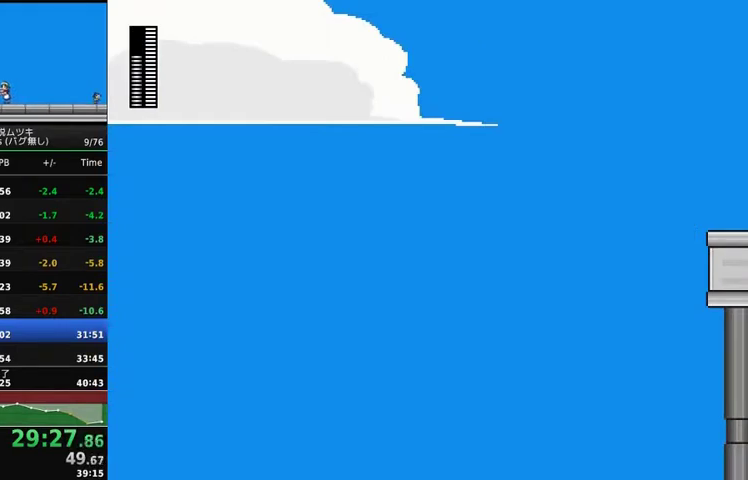
{"buttons": [], "events": [[133, "X", "down"], [167, "DPAD_RIGHT", "up"], [200, "X", "up"], [267, "X", "down"], [333, "X", "up"]]}
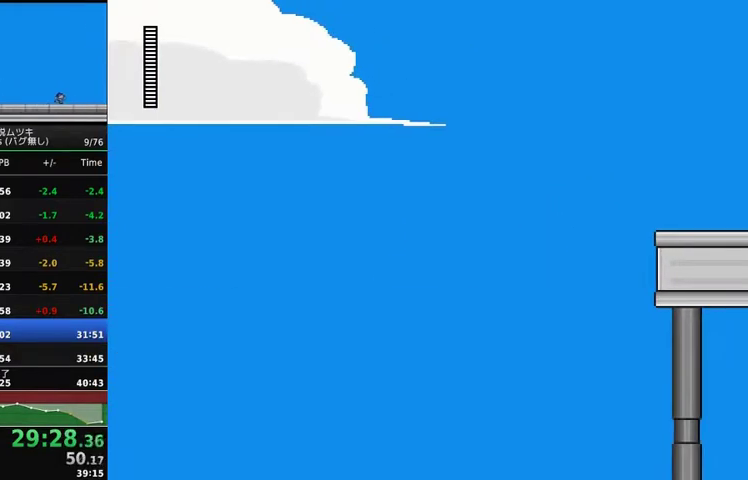
{"buttons": [], "events": [[333, "DPAD_DOWN", "down"], [400, "DPAD_DOWN", "up"], [433, "A", "down"], [500, "A", "up"]]}